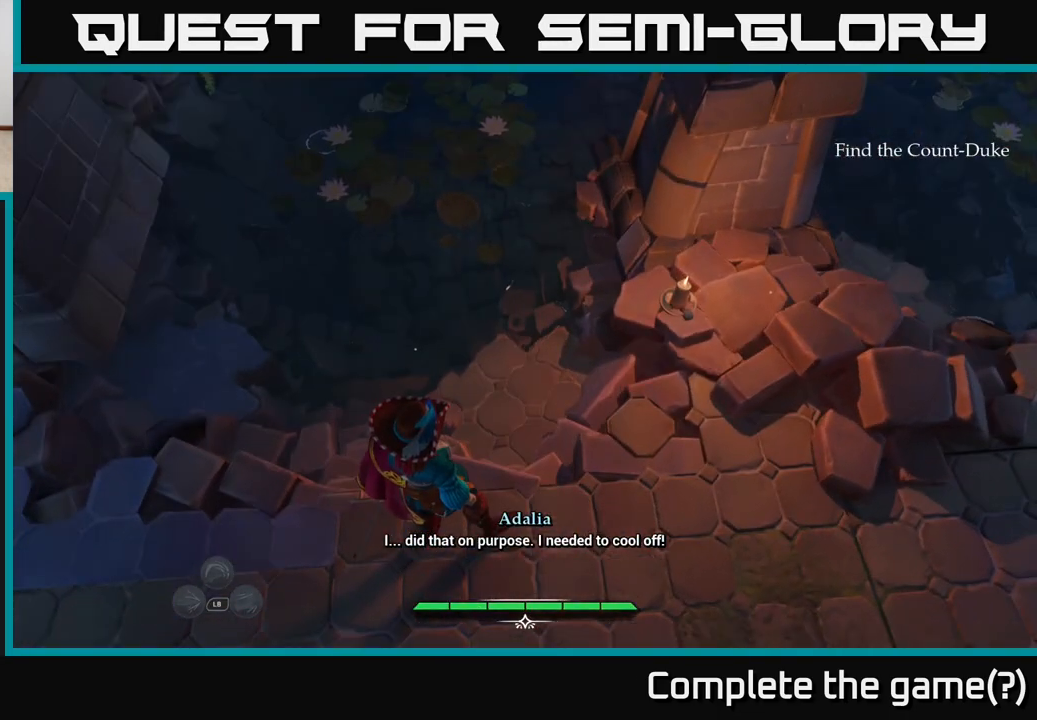
Gameplay with a controller (Xbox layout); each line is a JSON object with the inputs held at the frame after it. "events" lists button and stick changes between this image and that frame as [ms after this image, input, new state], when the widget could be followed in between.
{"buttons": [], "left_stick": "center", "right_stick": "center", "events": [[150, "right_stick", "up"], [367, "right_stick", "center"]]}
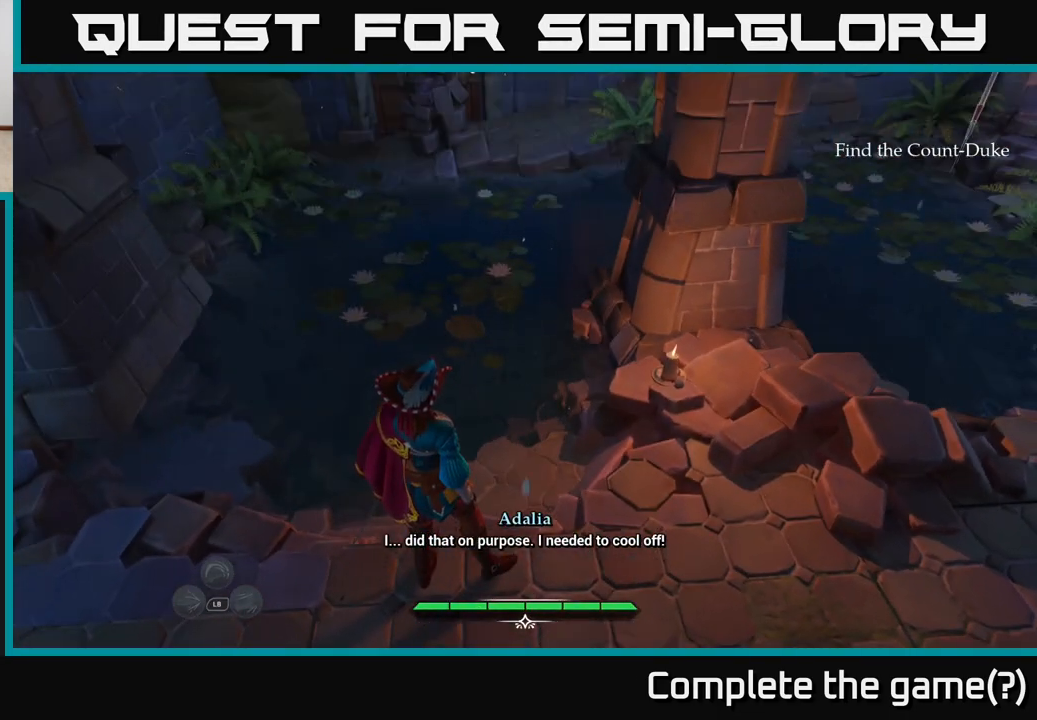
{"buttons": [], "left_stick": "up-right", "right_stick": "right", "events": [[217, "right_stick", "right"], [400, "left_stick", "right"], [467, "left_stick", "up-right"]]}
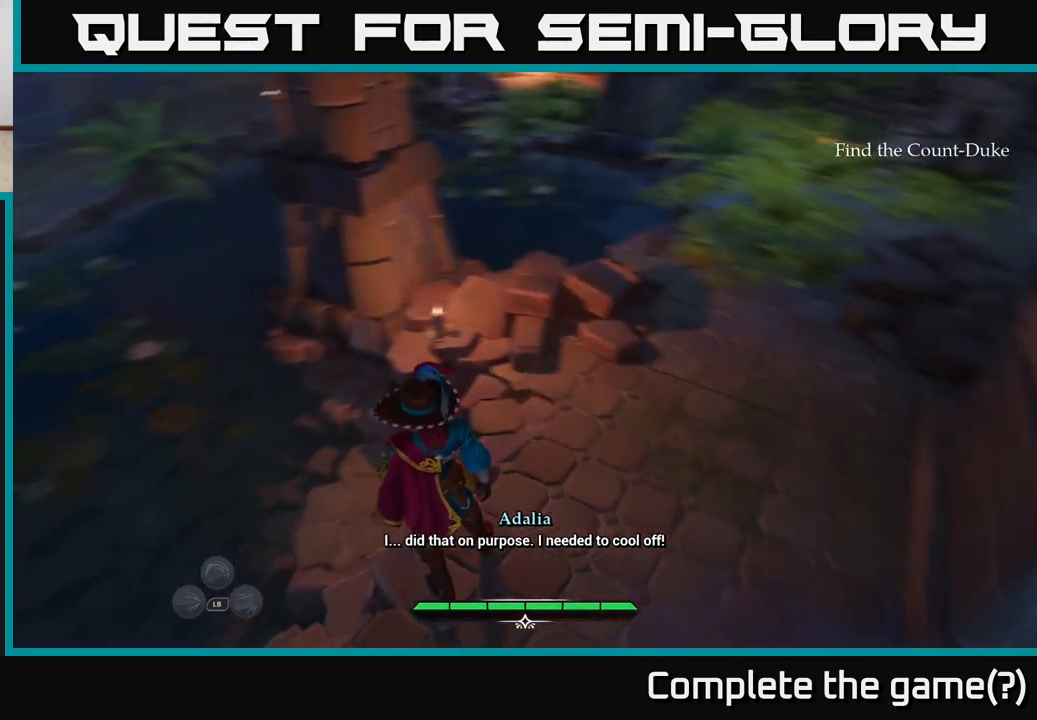
{"buttons": ["L2"], "left_stick": "up", "right_stick": "center", "events": [[17, "L2", "down"], [133, "right_stick", "center"], [217, "left_stick", "up"]]}
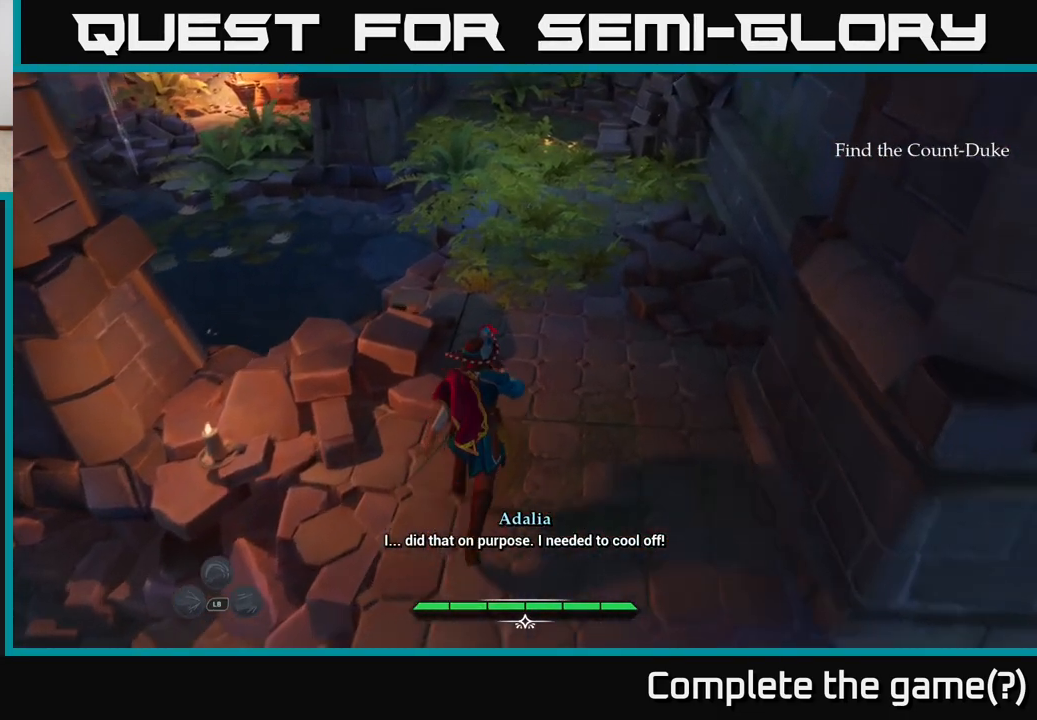
{"buttons": ["L2"], "left_stick": "up-right", "right_stick": "left", "events": [[67, "right_stick", "up"], [267, "left_stick", "up-right"], [317, "right_stick", "center"], [500, "right_stick", "left"]]}
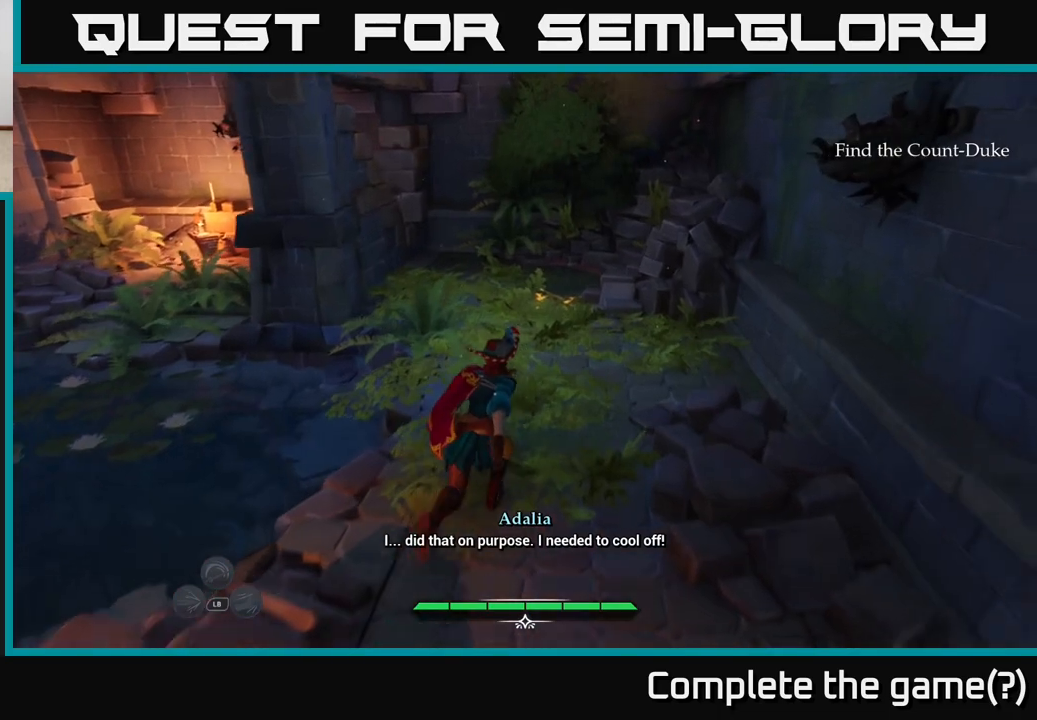
{"buttons": ["L2"], "left_stick": "up-left", "right_stick": "center", "events": [[200, "right_stick", "center"], [217, "left_stick", "up-left"]]}
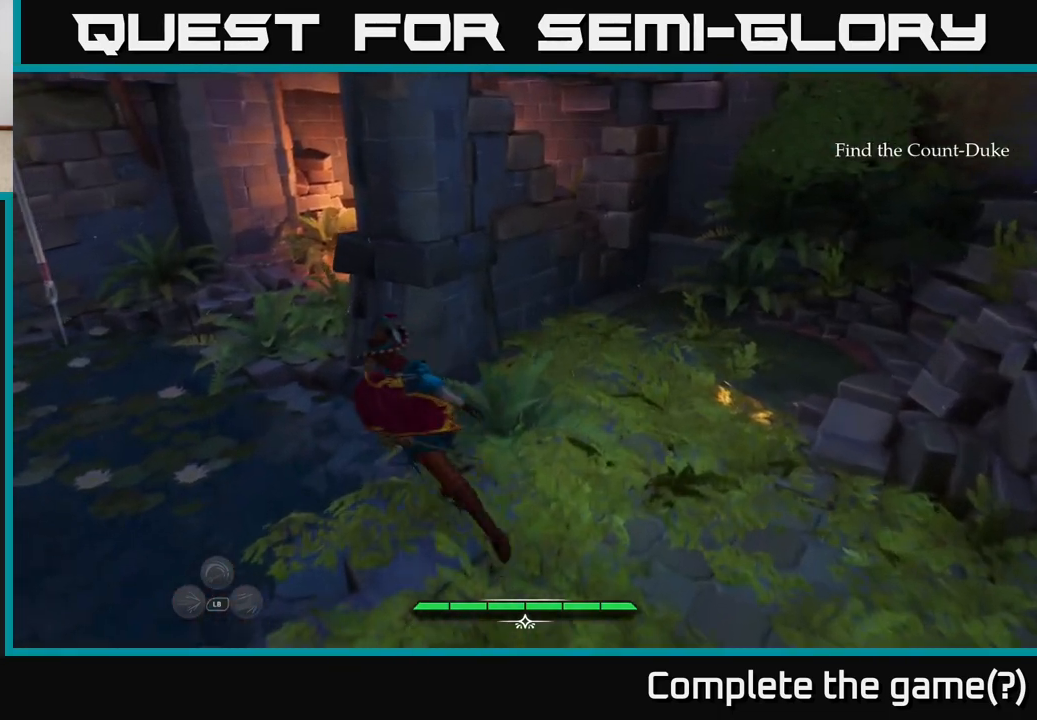
{"buttons": ["L2"], "left_stick": "up", "right_stick": "center", "events": [[17, "A", "down"], [333, "A", "up"], [483, "left_stick", "up"]]}
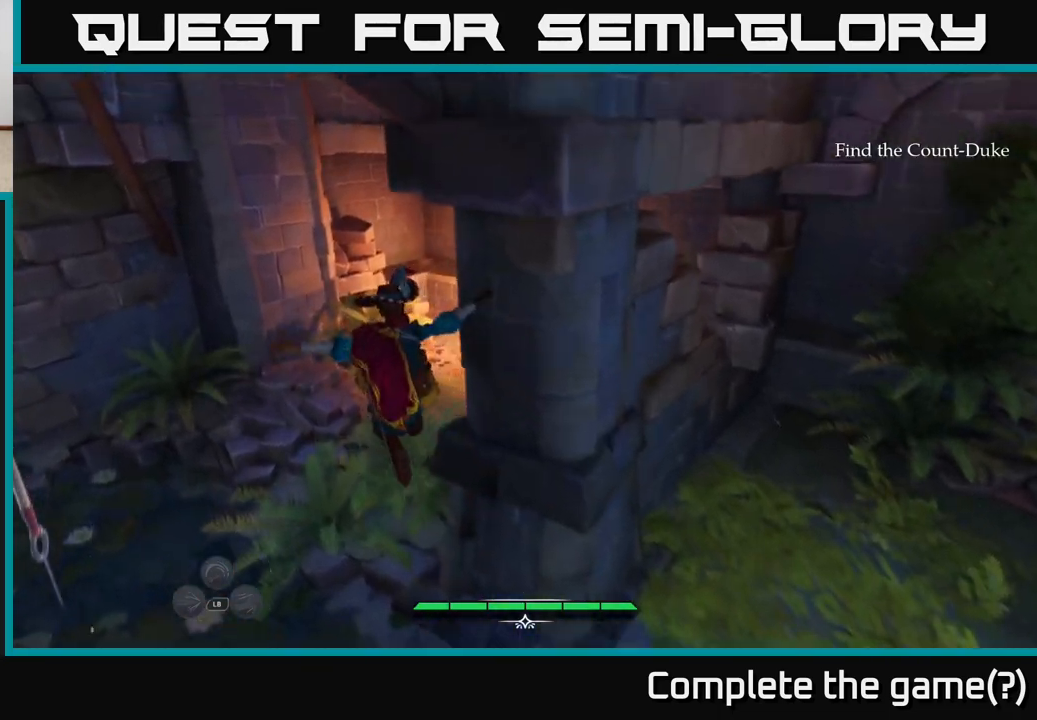
{"buttons": ["L2"], "left_stick": "up", "right_stick": "center", "events": [[150, "right_stick", "right"], [350, "right_stick", "center"]]}
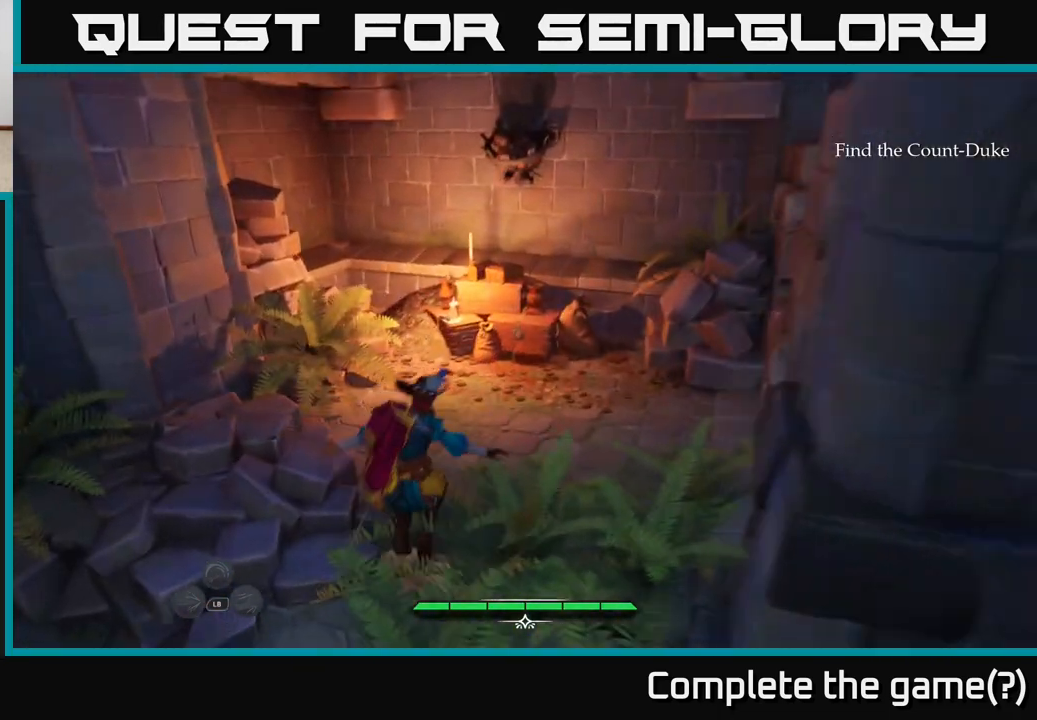
{"buttons": [], "left_stick": "up", "right_stick": "center", "events": [[383, "L2", "up"]]}
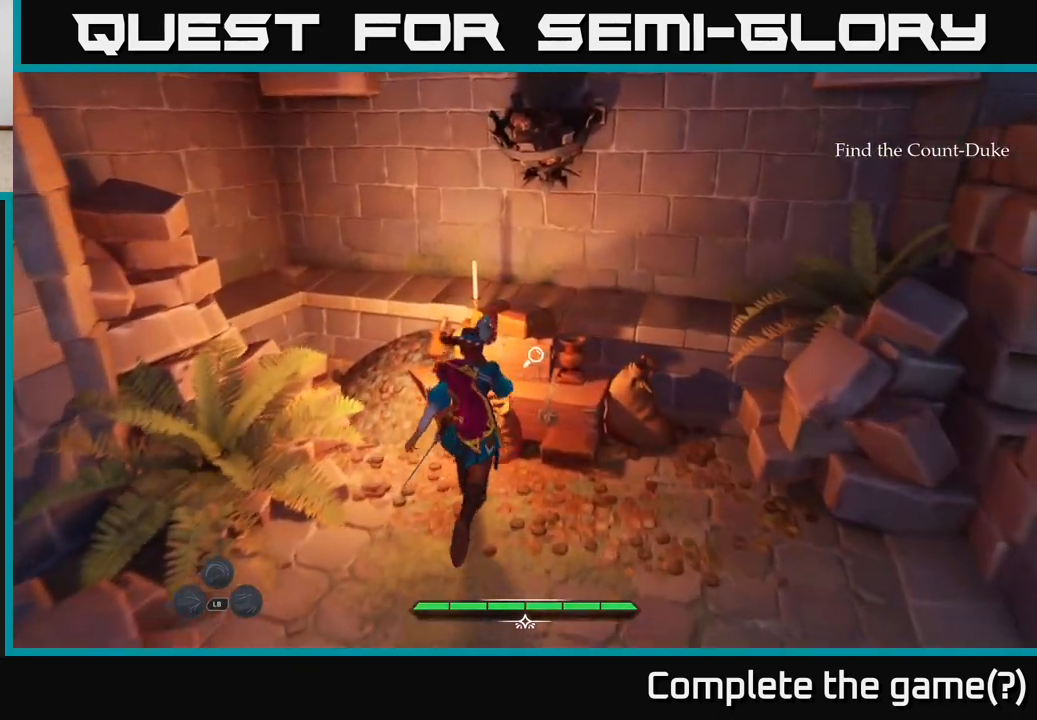
{"buttons": [], "left_stick": "center", "right_stick": "center", "events": [[50, "left_stick", "center"], [117, "R1", "down"], [133, "right_stick", "down"], [217, "R1", "up"], [383, "right_stick", "center"]]}
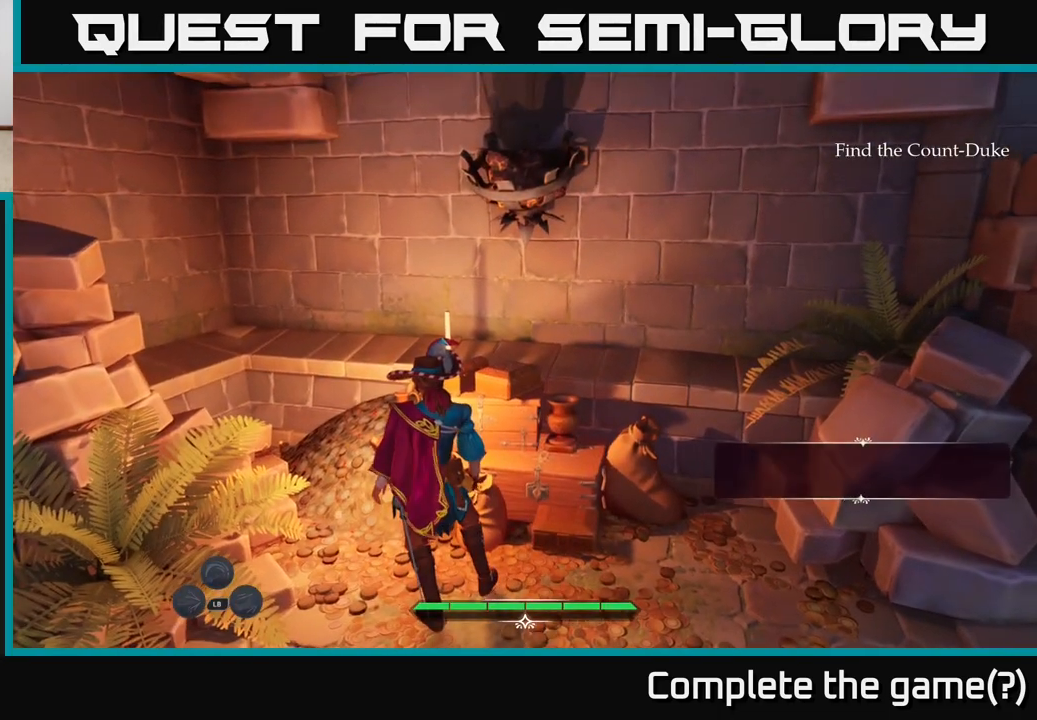
{"buttons": [], "left_stick": "center", "right_stick": "center", "events": [[133, "right_stick", "left"], [300, "right_stick", "center"]]}
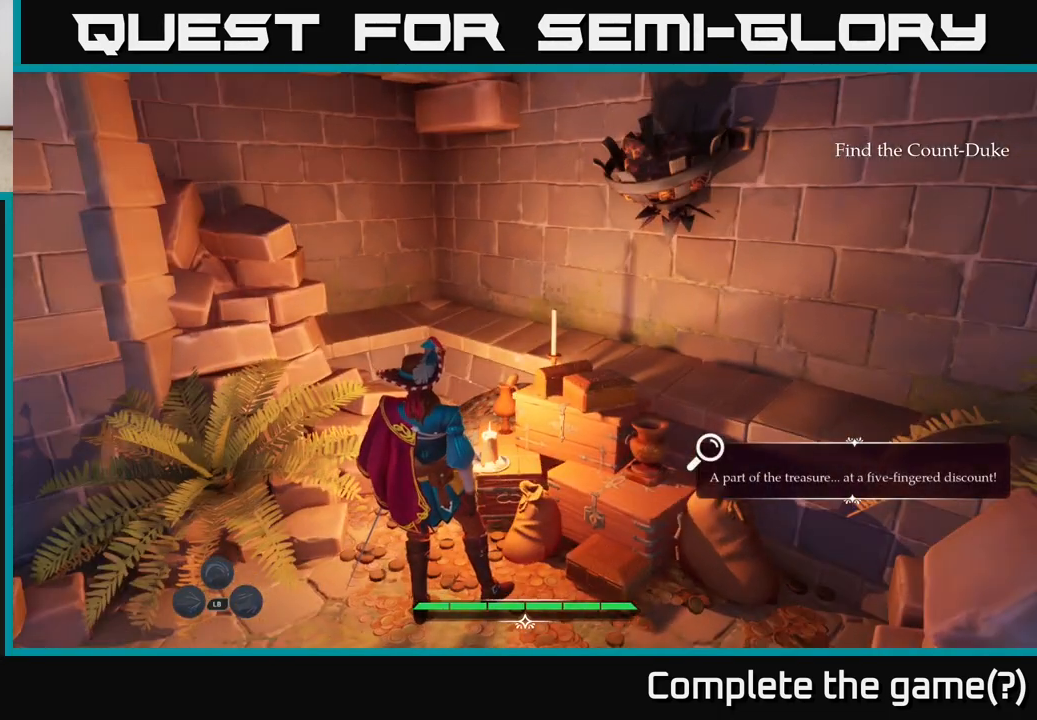
{"buttons": [], "left_stick": "center", "right_stick": "left", "events": [[100, "right_stick", "left"]]}
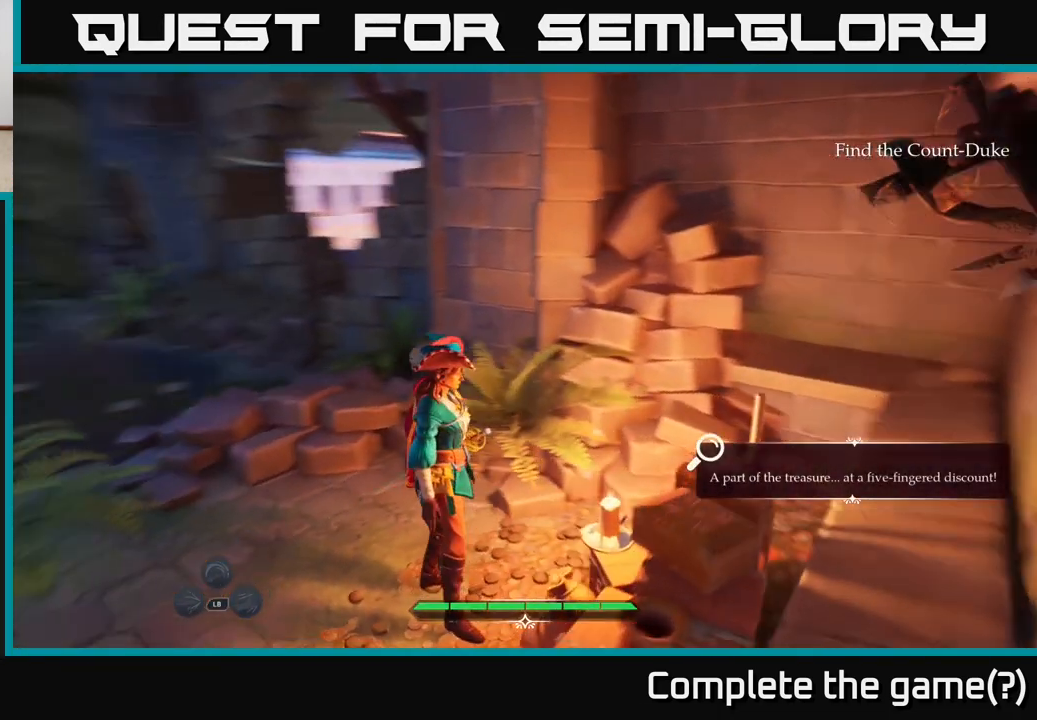
{"buttons": ["L2"], "left_stick": "up-left", "right_stick": "center", "events": [[167, "left_stick", "up"], [217, "L2", "down"], [233, "right_stick", "center"], [500, "left_stick", "up-left"]]}
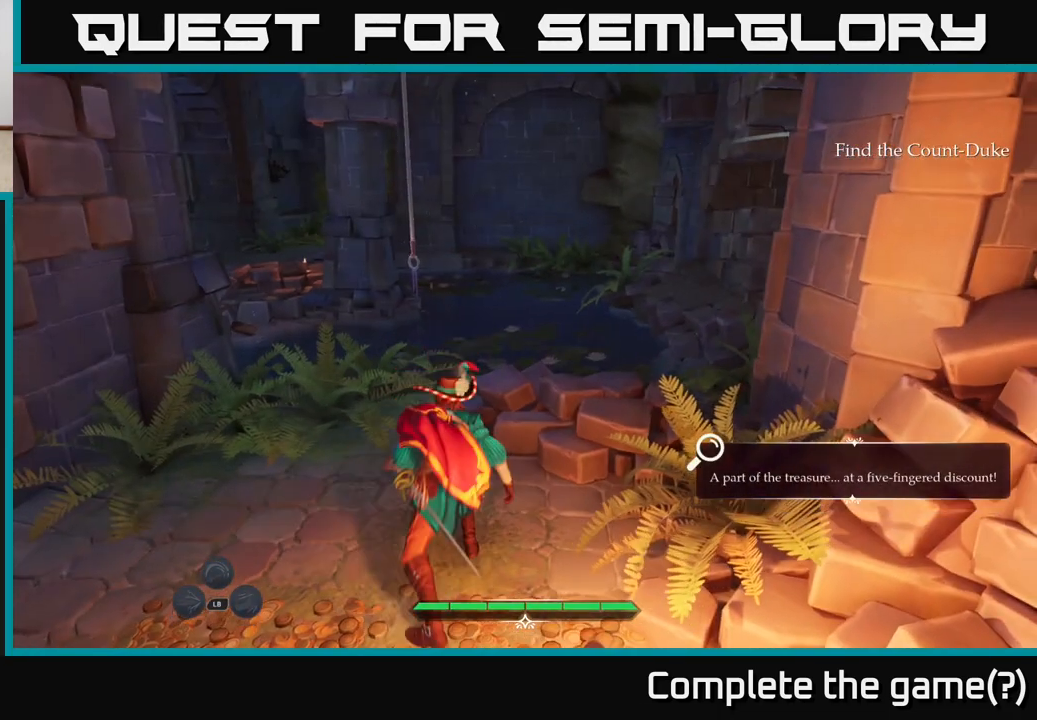
{"buttons": ["A", "L2"], "left_stick": "up", "right_stick": "center", "events": [[217, "left_stick", "up"], [483, "A", "down"]]}
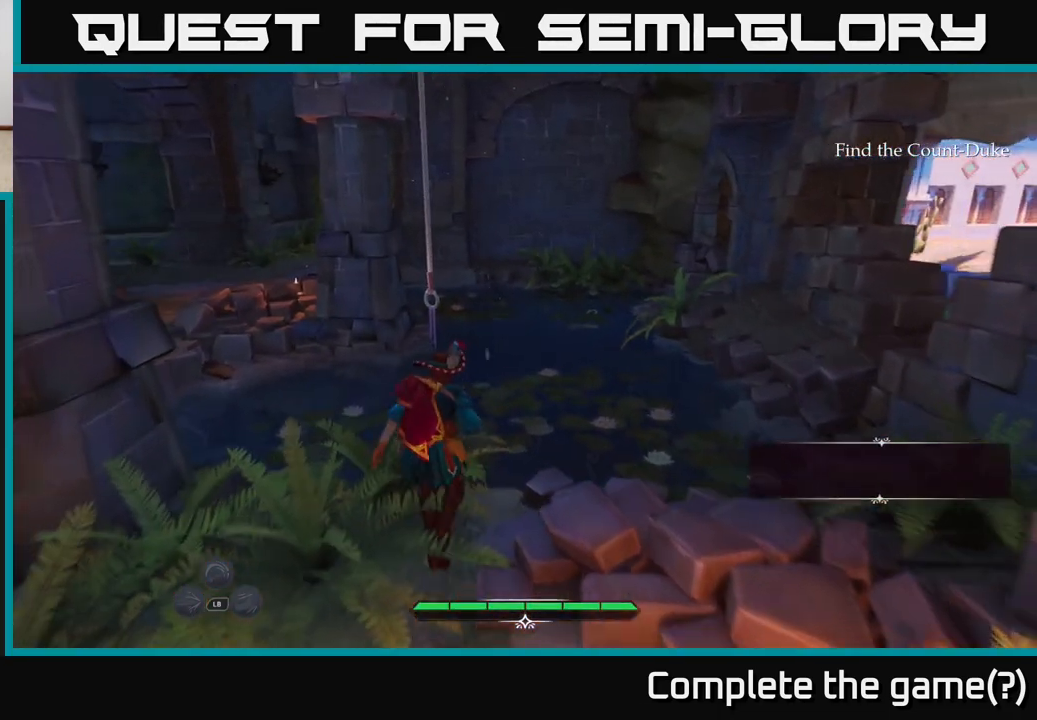
{"buttons": [], "left_stick": "right", "right_stick": "right", "events": [[67, "A", "up"], [333, "right_stick", "right"], [400, "L2", "up"], [400, "left_stick", "right"]]}
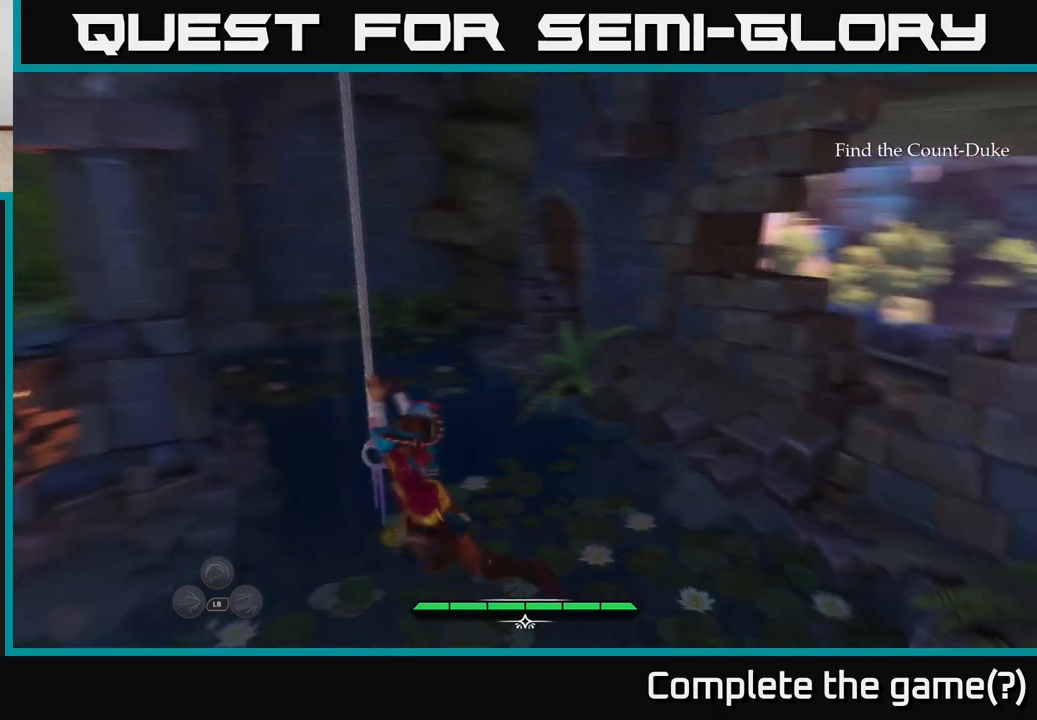
{"buttons": [], "left_stick": "up-right", "right_stick": "center", "events": [[467, "right_stick", "center"], [500, "left_stick", "up-right"]]}
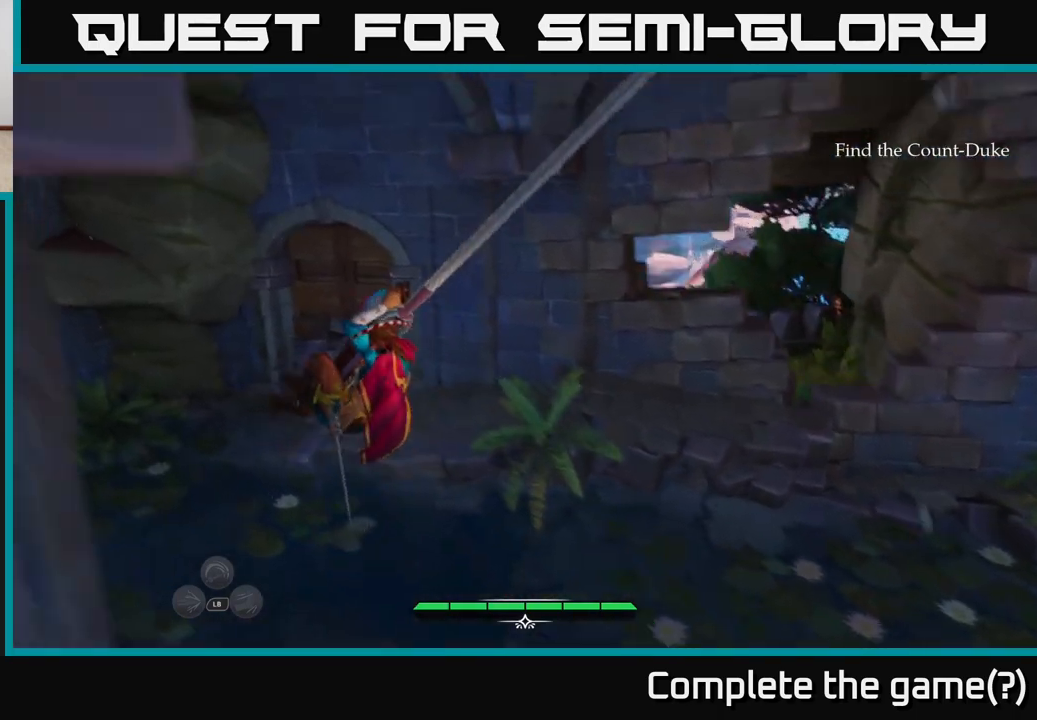
{"buttons": ["L2"], "left_stick": "up-right", "right_stick": "down", "events": [[117, "left_stick", "center"], [317, "left_stick", "up"], [400, "right_stick", "down"], [417, "L2", "down"], [417, "left_stick", "up-right"]]}
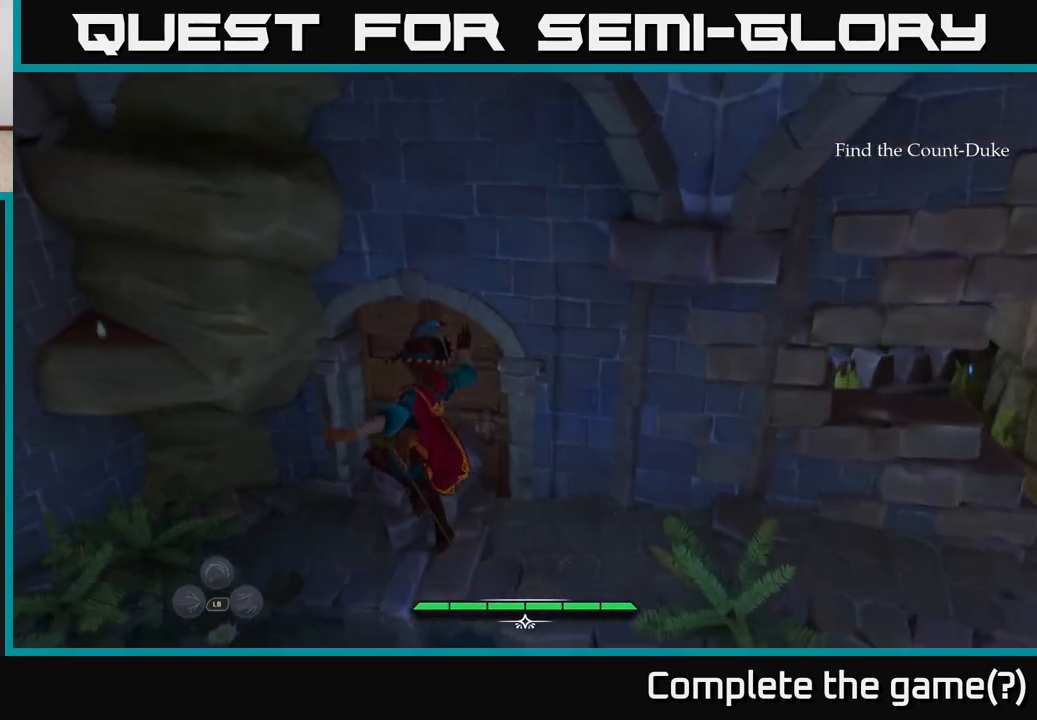
{"buttons": ["L2"], "left_stick": "right", "right_stick": "right", "events": [[200, "right_stick", "right"], [300, "left_stick", "up"], [500, "left_stick", "right"]]}
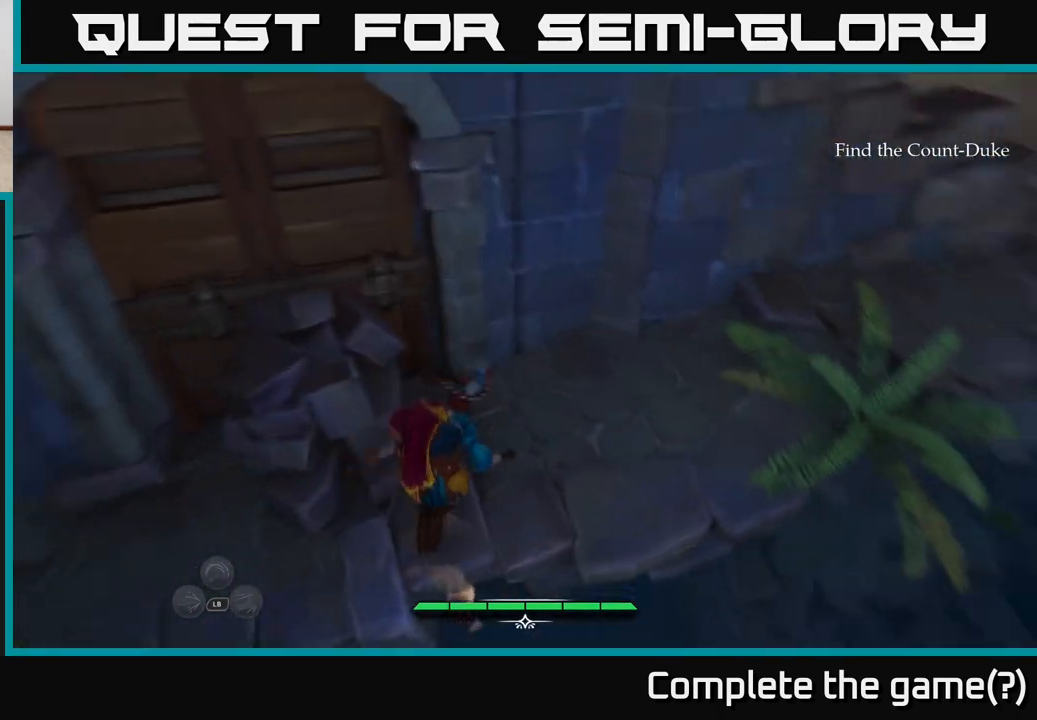
{"buttons": ["L2"], "left_stick": "up-right", "right_stick": "center", "events": [[183, "right_stick", "center"], [217, "left_stick", "up-right"]]}
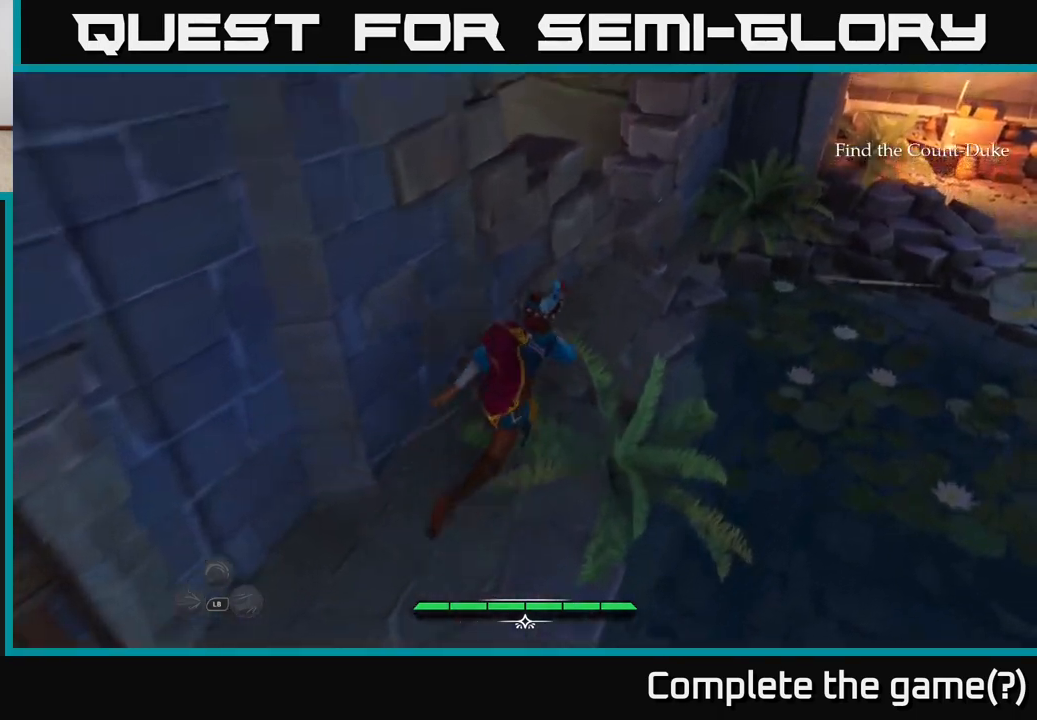
{"buttons": ["L2"], "left_stick": "up", "right_stick": "center", "events": [[17, "right_stick", "left"], [283, "right_stick", "center"], [367, "left_stick", "up"]]}